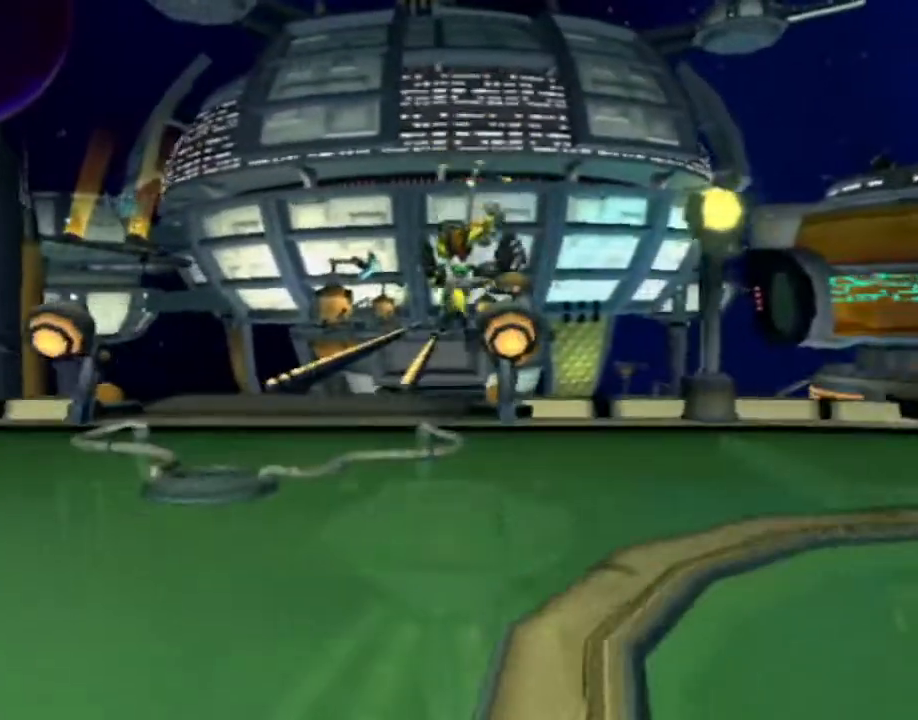
Gameplay with a controller (PlayStation layout); each line is a JSON object with the inputs held at the frame after it. "events" lists button and stick changes between this image and that frame as [ms after this image, input, new state], when the widget could be followed in between. Not read: CIRCLE L3 R3.
{"buttons": [], "left_stick": "down", "right_stick": "center", "events": [[167, "right_stick", "left"], [283, "right_stick", "center"], [383, "left_stick", "down"]]}
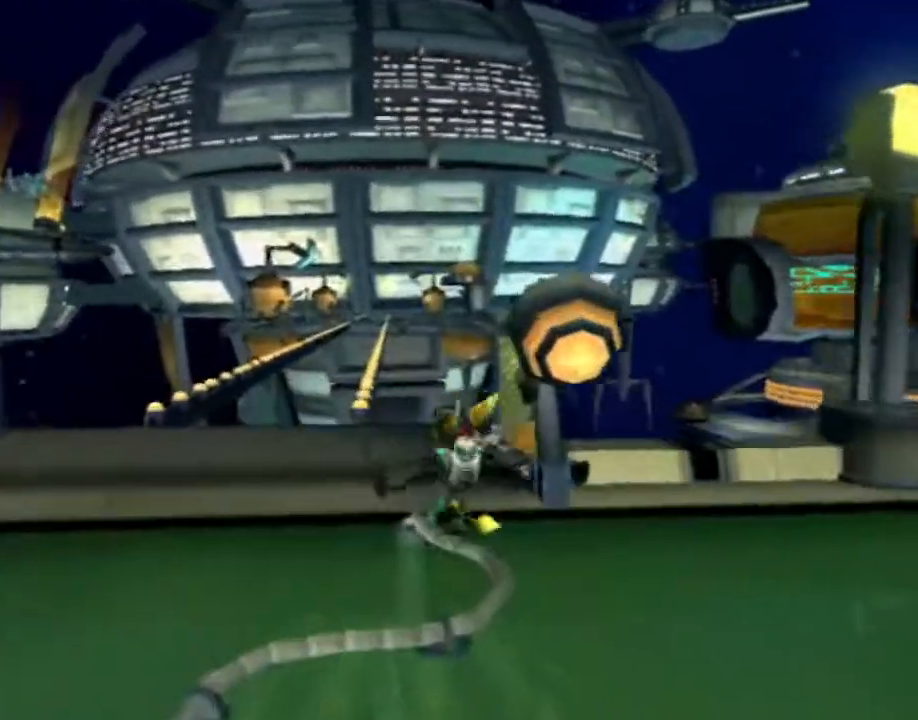
{"buttons": [], "left_stick": "center", "right_stick": "center", "events": [[133, "left_stick", "center"], [283, "L1", "down"], [350, "L1", "up"]]}
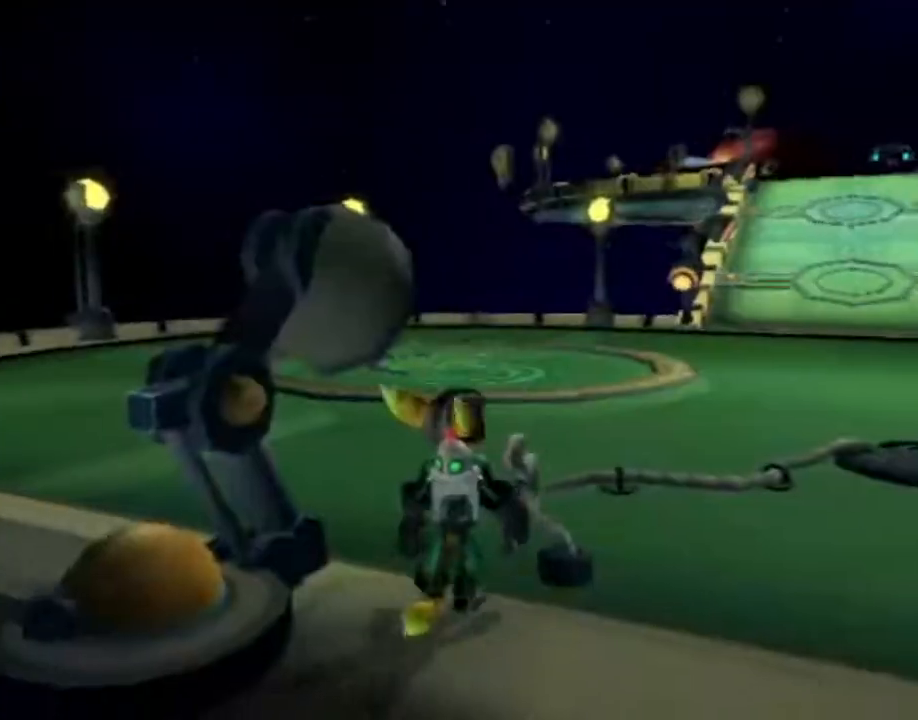
{"buttons": [], "left_stick": "up", "right_stick": "center", "events": [[167, "left_stick", "up-right"], [183, "right_stick", "left"], [417, "right_stick", "center"], [450, "left_stick", "up"]]}
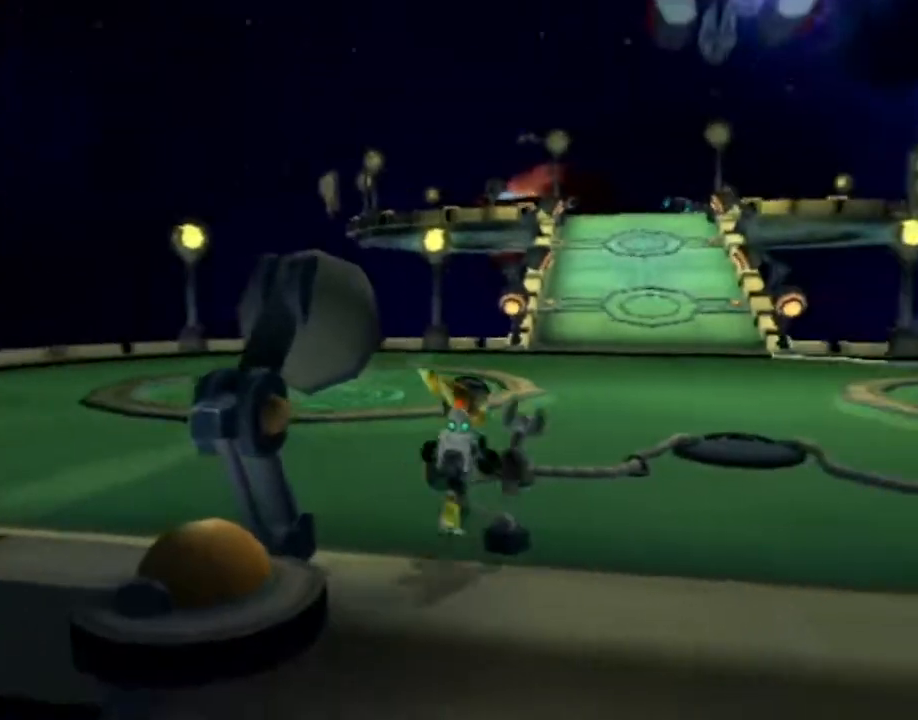
{"buttons": ["CROSS", "R1"], "left_stick": "up-right", "right_stick": "center", "events": [[200, "CROSS", "down"], [200, "R1", "down"], [300, "left_stick", "right"], [333, "R1", "up"], [350, "R1", "down"], [350, "left_stick", "up-right"]]}
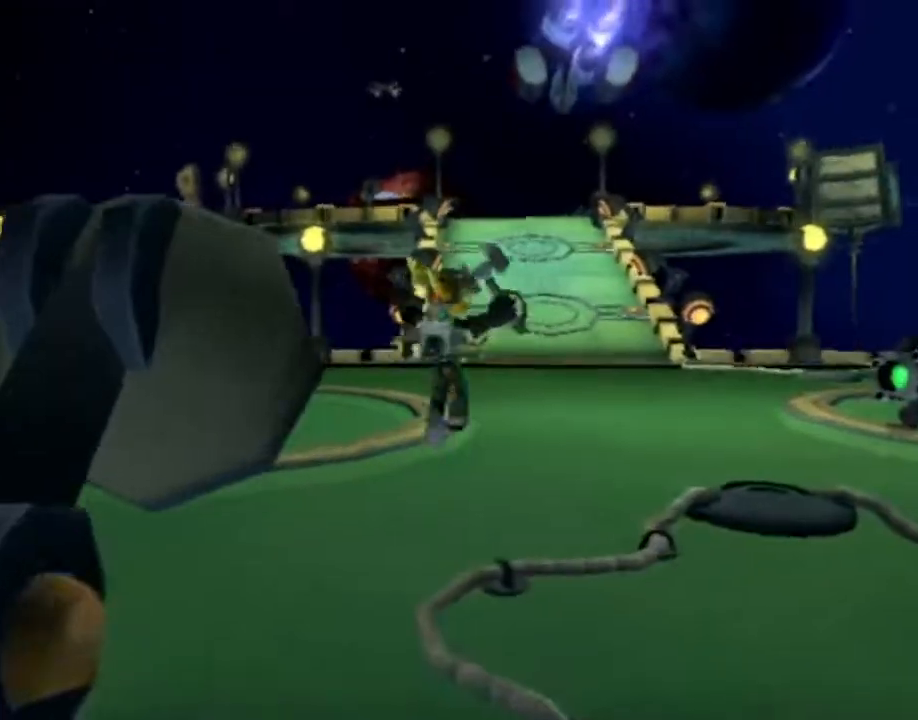
{"buttons": [], "left_stick": "up", "right_stick": "center", "events": [[250, "R1", "up"], [250, "left_stick", "up"], [283, "CROSS", "up"]]}
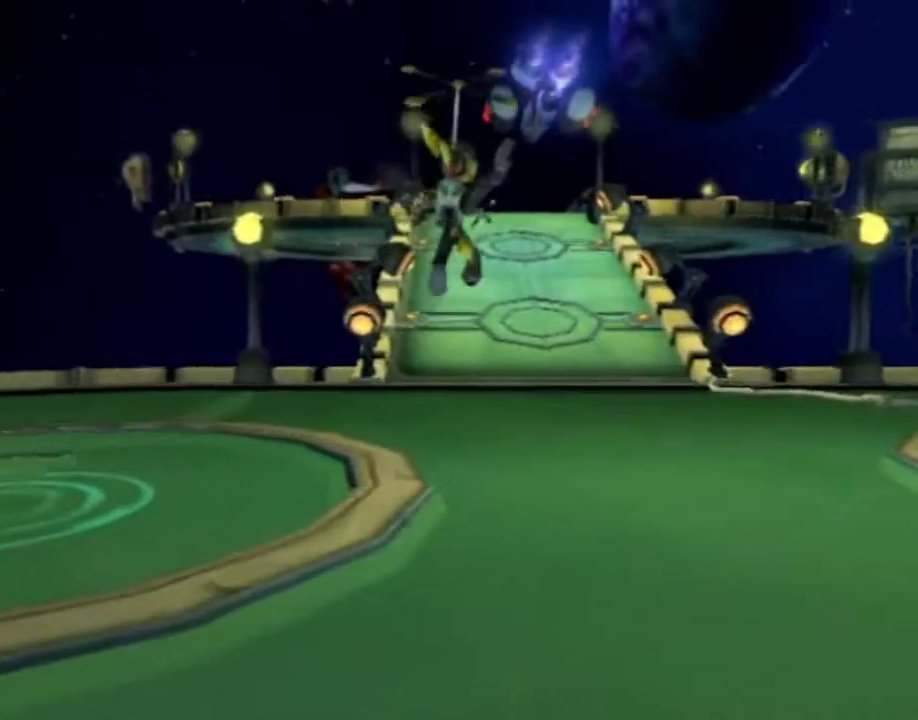
{"buttons": [], "left_stick": "up", "right_stick": "center", "events": []}
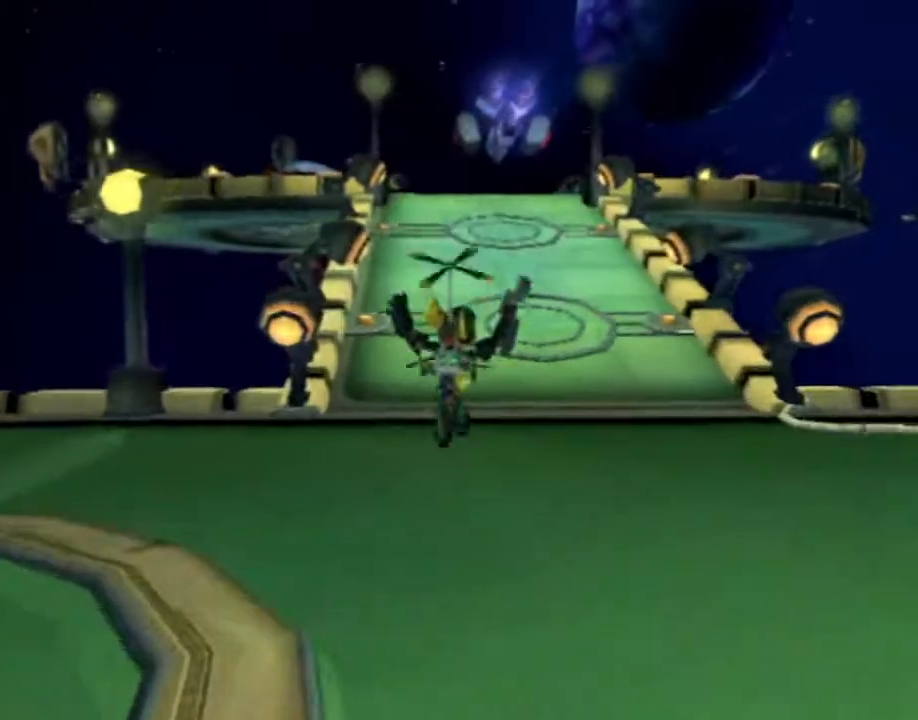
{"buttons": ["CROSS", "R1"], "left_stick": "up", "right_stick": "center", "events": [[100, "CROSS", "down"], [117, "R1", "down"], [150, "left_stick", "up-right"], [217, "R1", "up"], [267, "R1", "down"], [267, "left_stick", "up"]]}
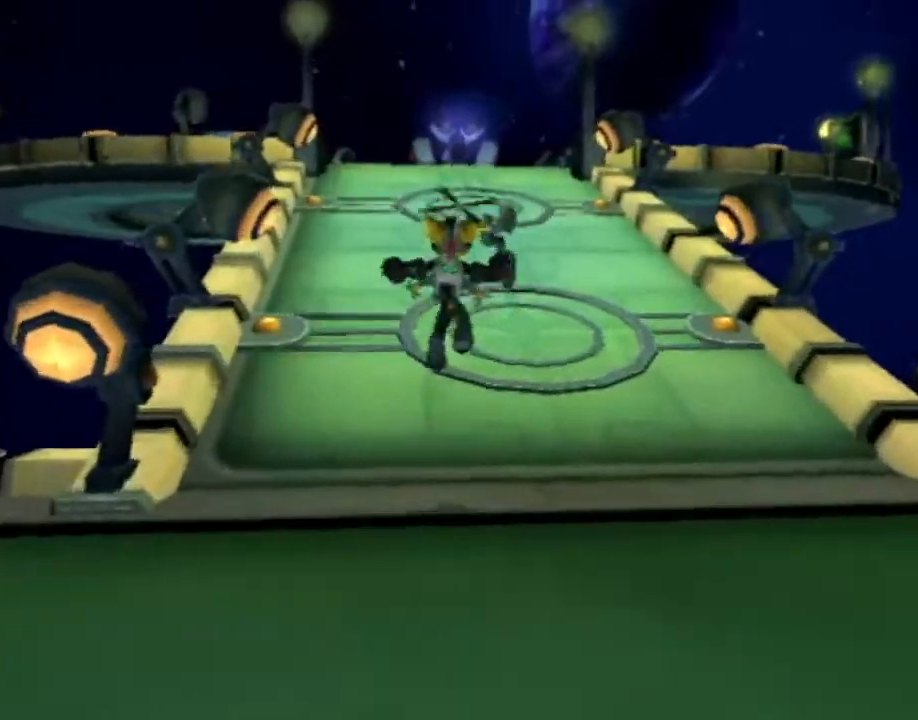
{"buttons": ["CROSS", "R1"], "left_stick": "up-left", "right_stick": "center", "events": [[133, "R1", "up"], [183, "CROSS", "up"], [450, "CROSS", "down"], [450, "R1", "down"], [483, "left_stick", "up-left"]]}
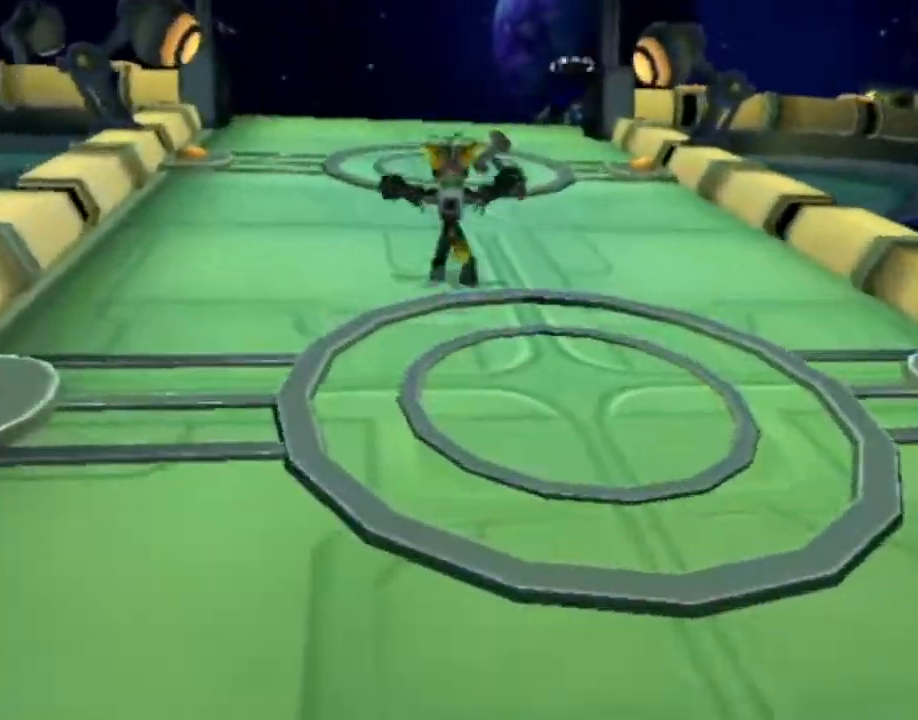
{"buttons": [], "left_stick": "up", "right_stick": "center", "events": [[33, "R1", "up"], [83, "R1", "down"], [133, "left_stick", "up"], [417, "R1", "up"], [467, "CROSS", "up"]]}
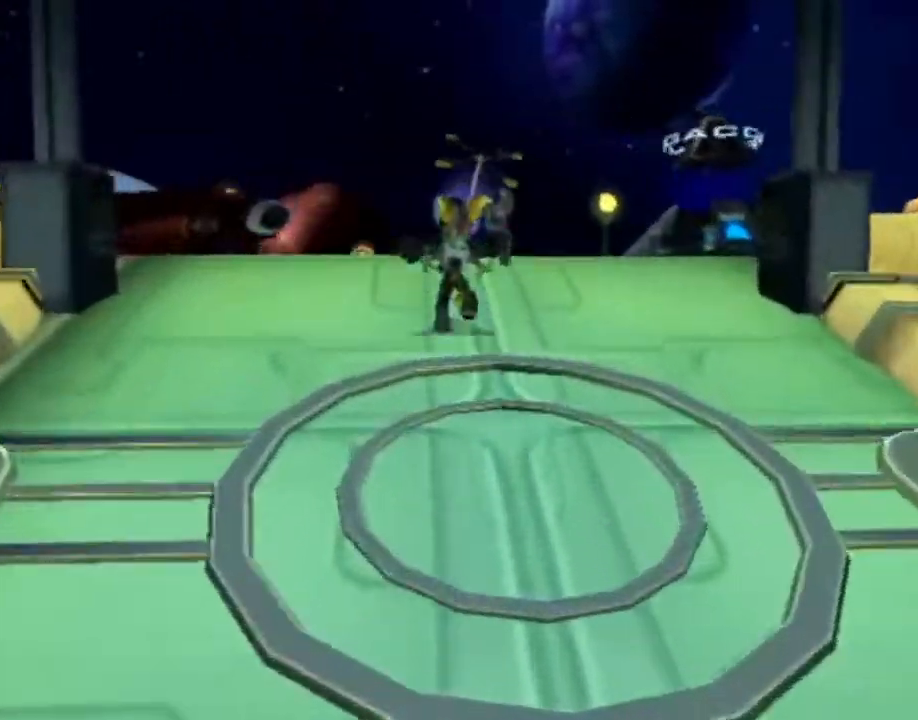
{"buttons": ["CROSS", "R1"], "left_stick": "up-left", "right_stick": "center", "events": [[200, "CROSS", "down"], [217, "R1", "down"], [233, "left_stick", "up-left"], [300, "R1", "up"], [333, "R1", "down"]]}
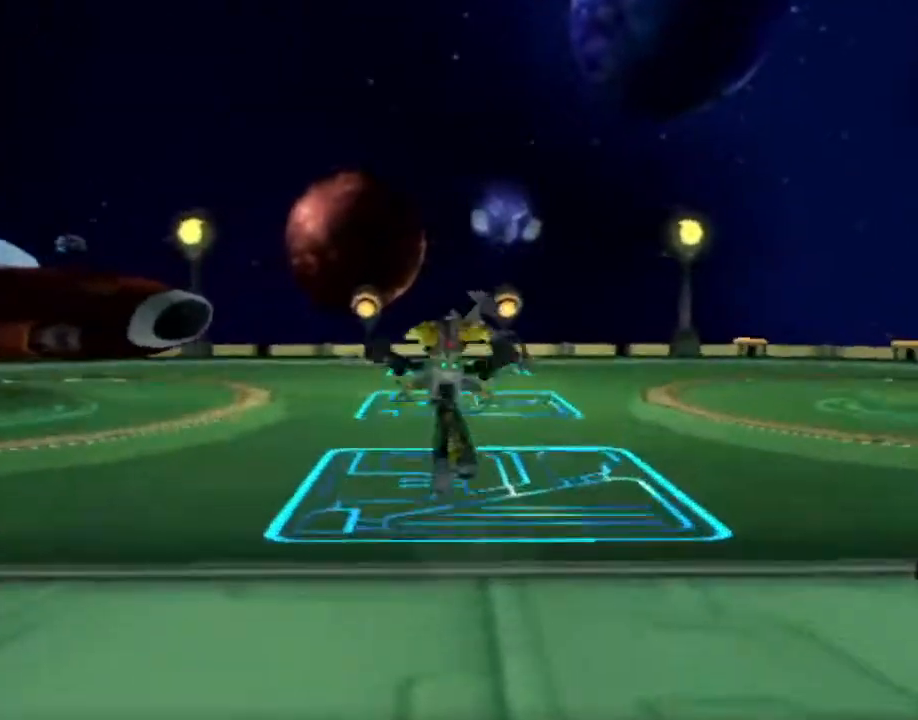
{"buttons": [], "left_stick": "up-left", "right_stick": "center", "events": [[183, "R1", "up"], [233, "CROSS", "up"]]}
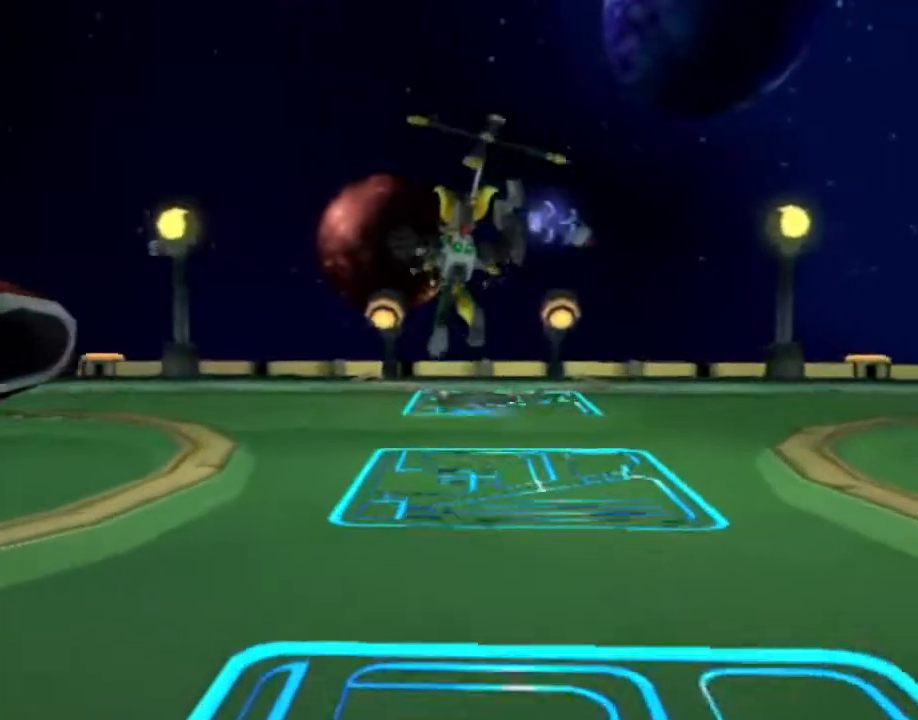
{"buttons": ["CROSS", "R1"], "left_stick": "up-left", "right_stick": "center", "events": [[450, "CROSS", "down"], [467, "R1", "down"]]}
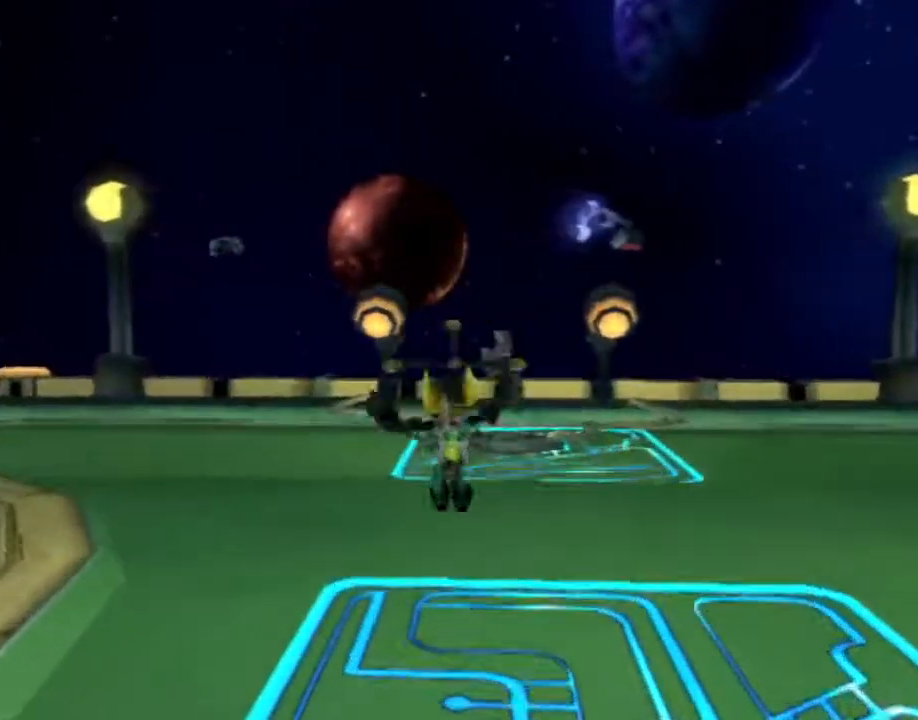
{"buttons": ["CROSS"], "left_stick": "up-left", "right_stick": "center", "events": [[67, "R1", "up"], [117, "R1", "down"], [483, "R1", "up"]]}
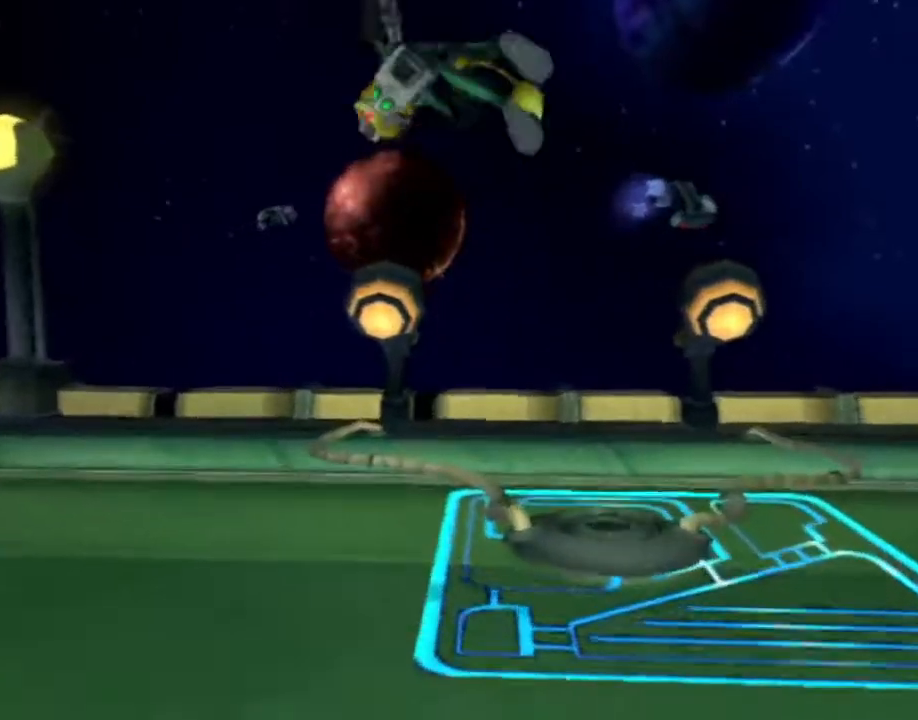
{"buttons": [], "left_stick": "right", "right_stick": "left", "events": [[33, "CROSS", "up"], [100, "left_stick", "center"], [317, "left_stick", "right"], [367, "right_stick", "left"]]}
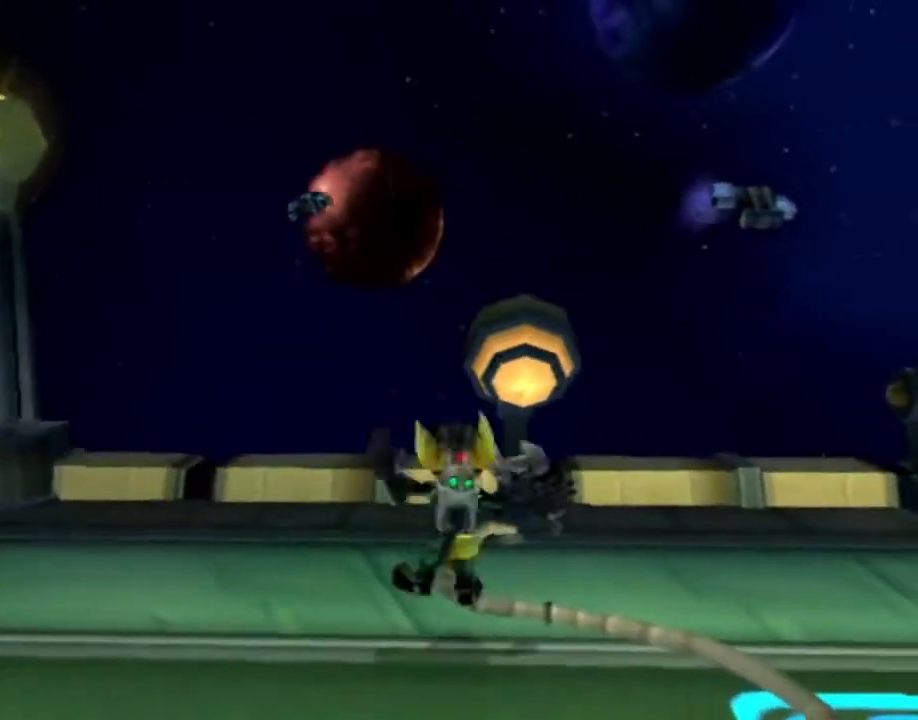
{"buttons": ["CROSS", "R1"], "left_stick": "down-right", "right_stick": "center", "events": [[200, "right_stick", "center"], [433, "CROSS", "down"], [433, "R1", "down"], [483, "left_stick", "down-right"]]}
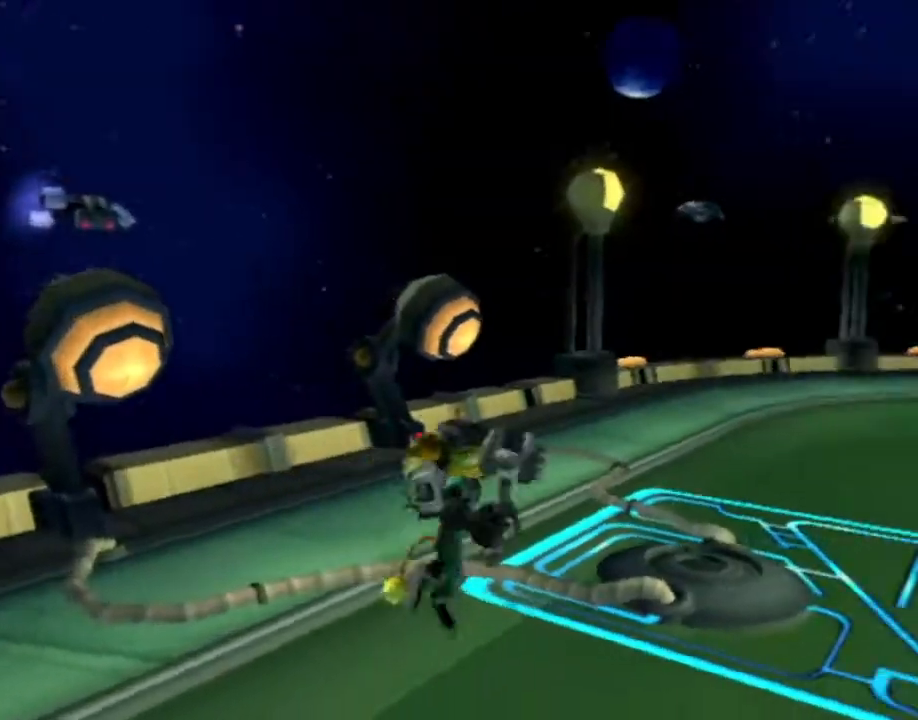
{"buttons": ["CROSS", "R1"], "left_stick": "up-right", "right_stick": "center", "events": [[17, "left_stick", "down"], [50, "R1", "up"], [83, "R1", "down"], [133, "left_stick", "right"], [417, "left_stick", "up-right"]]}
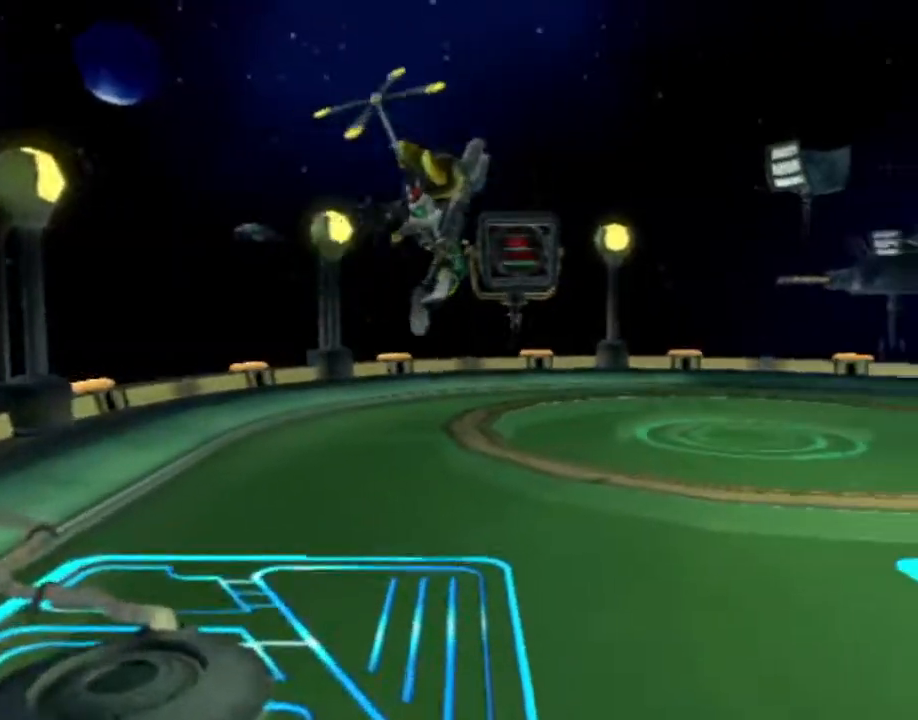
{"buttons": [], "left_stick": "up-right", "right_stick": "center", "events": [[33, "R1", "up"], [50, "CROSS", "up"]]}
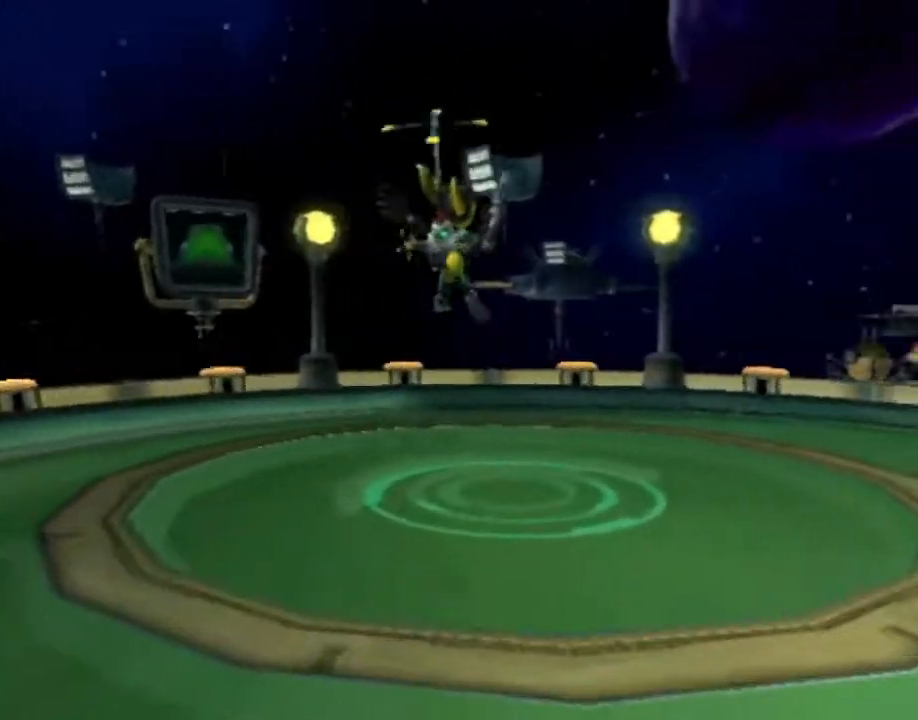
{"buttons": ["CROSS", "R1"], "left_stick": "right", "right_stick": "center", "events": [[317, "CROSS", "down"], [350, "R1", "down"], [417, "left_stick", "right"], [433, "R1", "up"], [483, "R1", "down"]]}
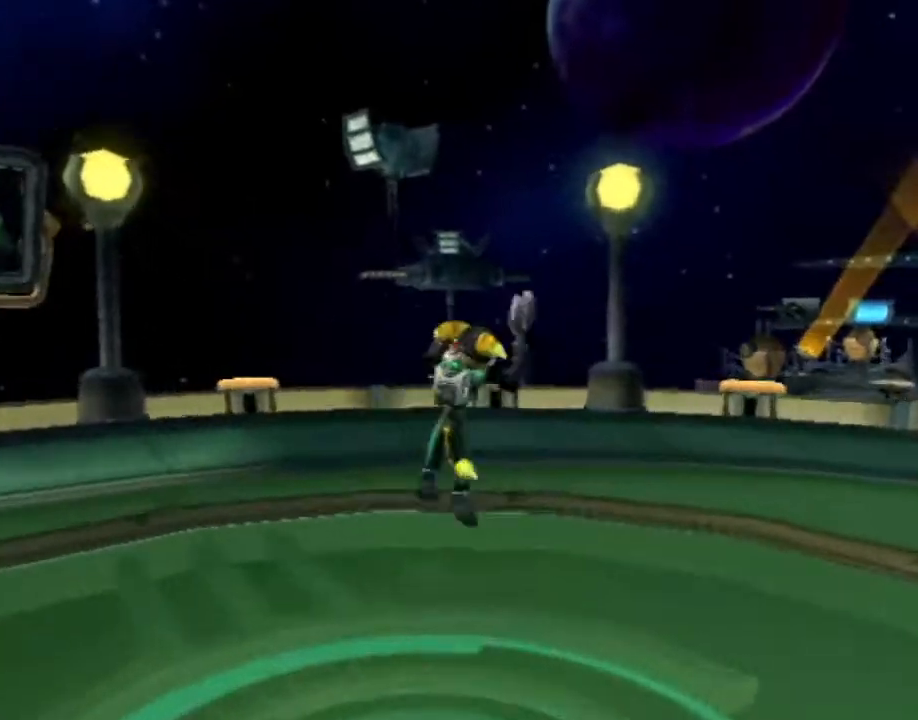
{"buttons": [], "left_stick": "up-right", "right_stick": "center", "events": [[33, "left_stick", "up-right"], [317, "R1", "up"], [333, "CROSS", "up"]]}
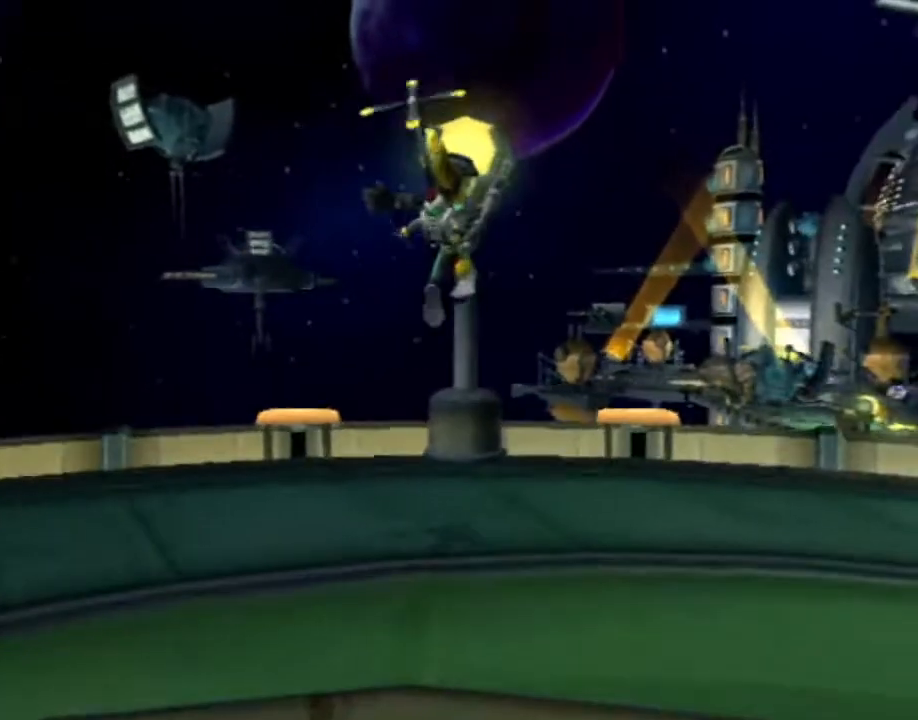
{"buttons": ["CROSS"], "left_stick": "down-right", "right_stick": "left", "events": [[17, "right_stick", "left"], [217, "left_stick", "down-right"], [267, "CROSS", "down"]]}
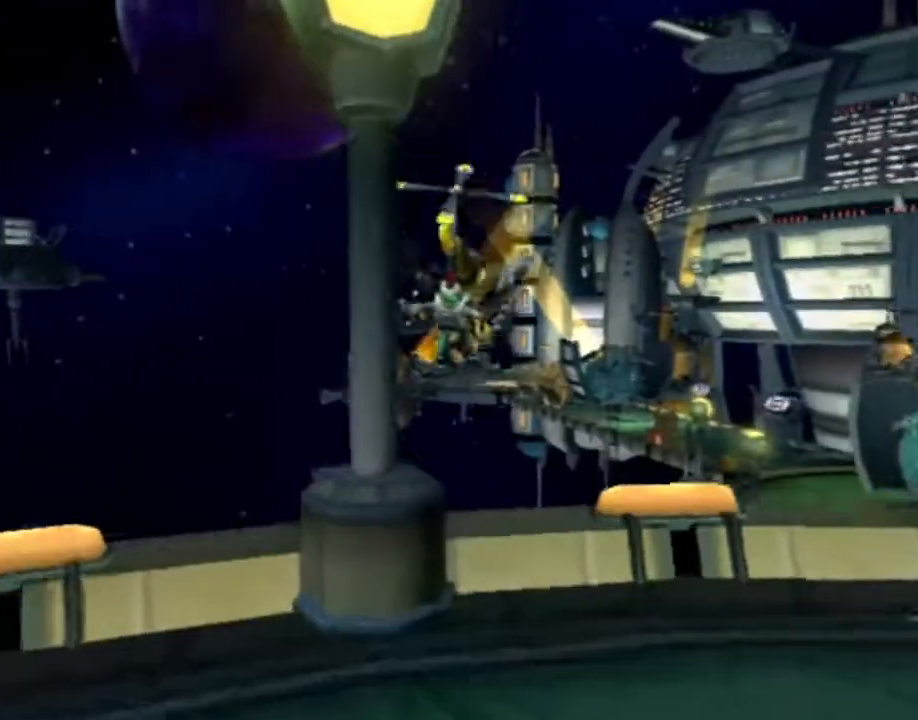
{"buttons": ["CROSS"], "left_stick": "right", "right_stick": "left", "events": [[450, "left_stick", "right"]]}
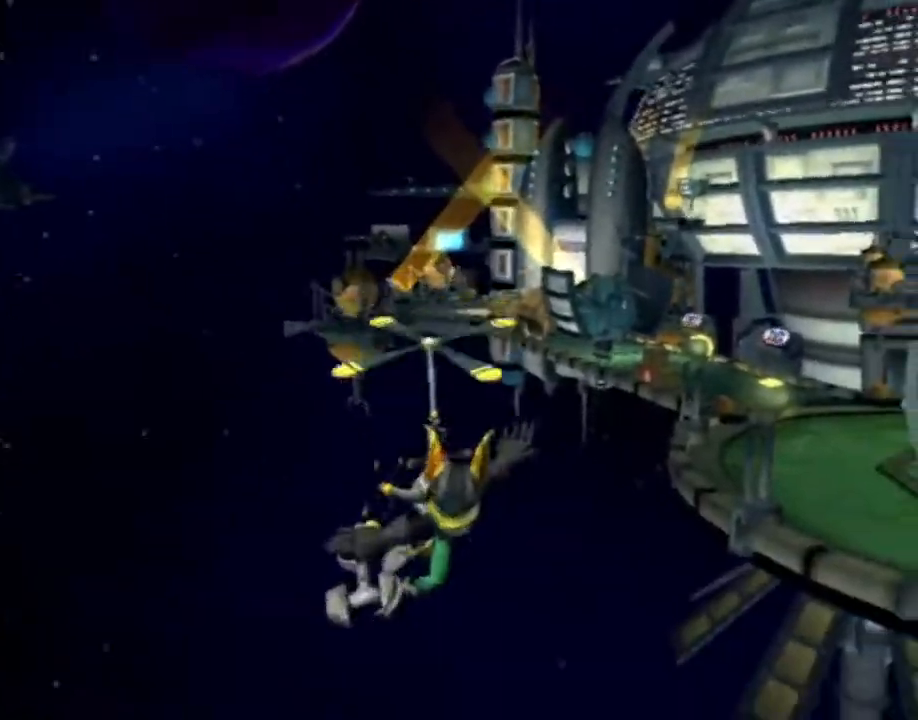
{"buttons": ["SQUARE"], "left_stick": "right", "right_stick": "center", "events": [[367, "right_stick", "center"], [417, "SQUARE", "down"], [483, "CROSS", "up"]]}
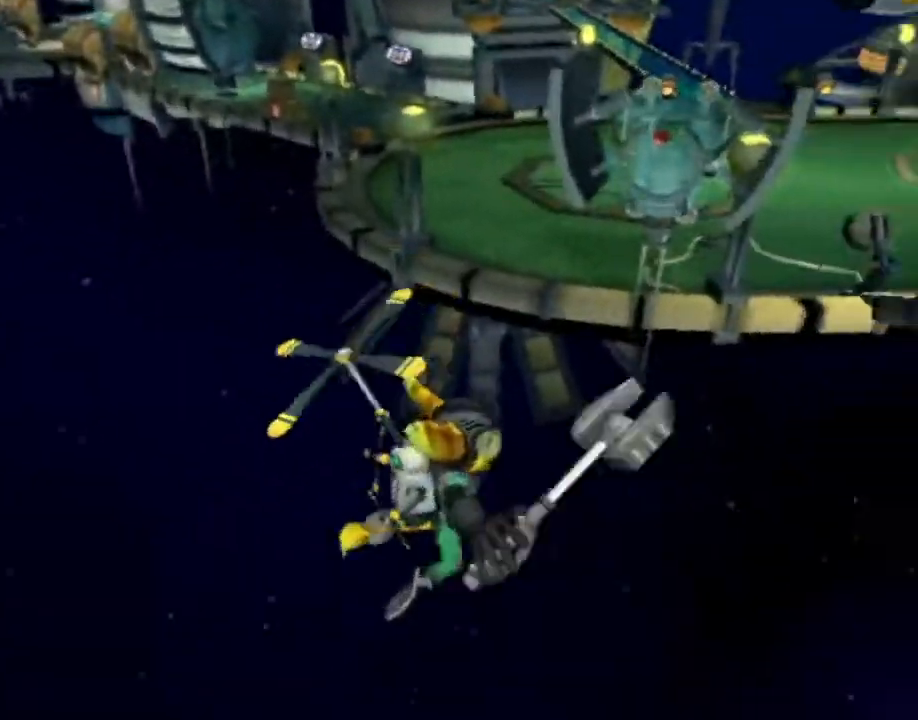
{"buttons": [], "left_stick": "center", "right_stick": "center", "events": [[67, "SQUARE", "up"], [283, "left_stick", "center"]]}
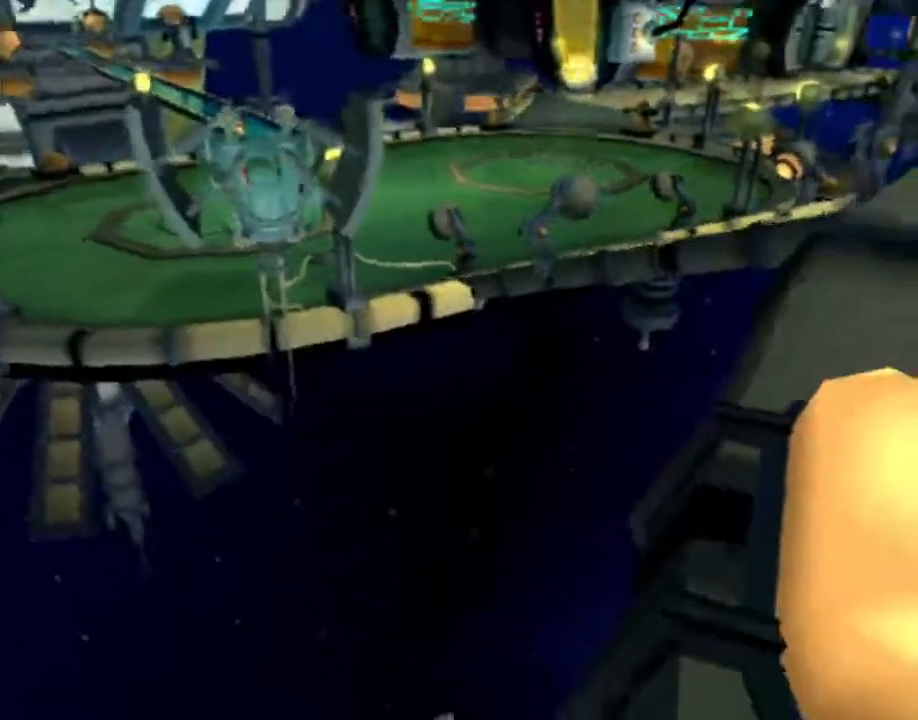
{"buttons": [], "left_stick": "center", "right_stick": "center", "events": [[300, "START", "down"], [400, "START", "up"], [433, "DPAD_UP", "down"], [483, "DPAD_UP", "up"]]}
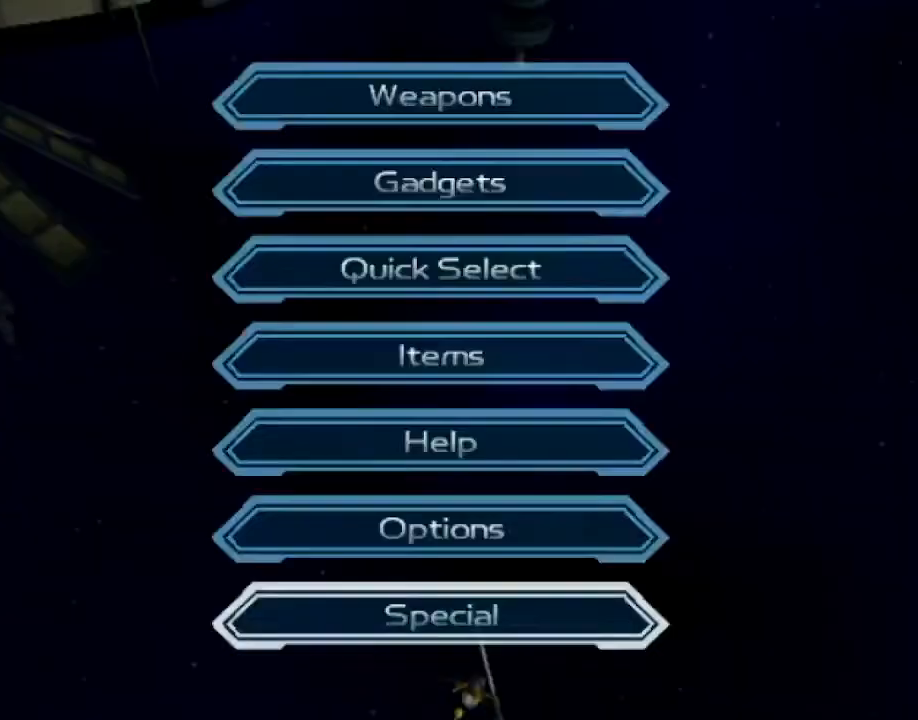
{"buttons": ["DPAD_DOWN"], "left_stick": "center", "right_stick": "center", "events": [[50, "DPAD_UP", "down"], [167, "CROSS", "down"], [167, "DPAD_UP", "up"], [217, "CROSS", "up"], [233, "DPAD_DOWN", "down"], [267, "DPAD_DOWN", "up"], [350, "DPAD_DOWN", "down"], [383, "CROSS", "down"], [417, "DPAD_DOWN", "up"], [467, "CROSS", "up"], [467, "DPAD_DOWN", "down"]]}
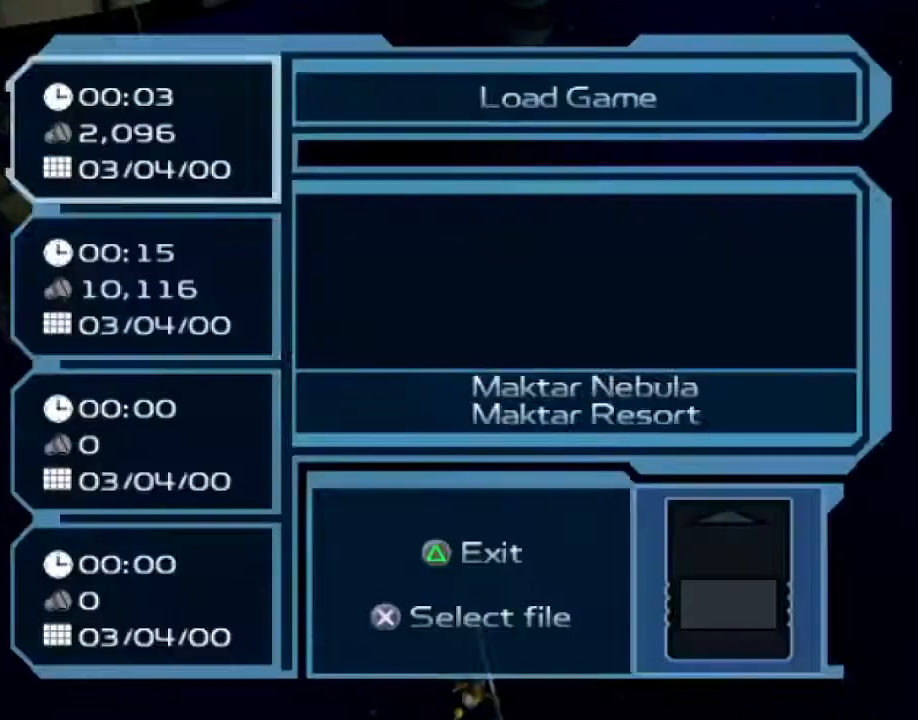
{"buttons": [], "left_stick": "center", "right_stick": "center", "events": [[17, "DPAD_DOWN", "up"]]}
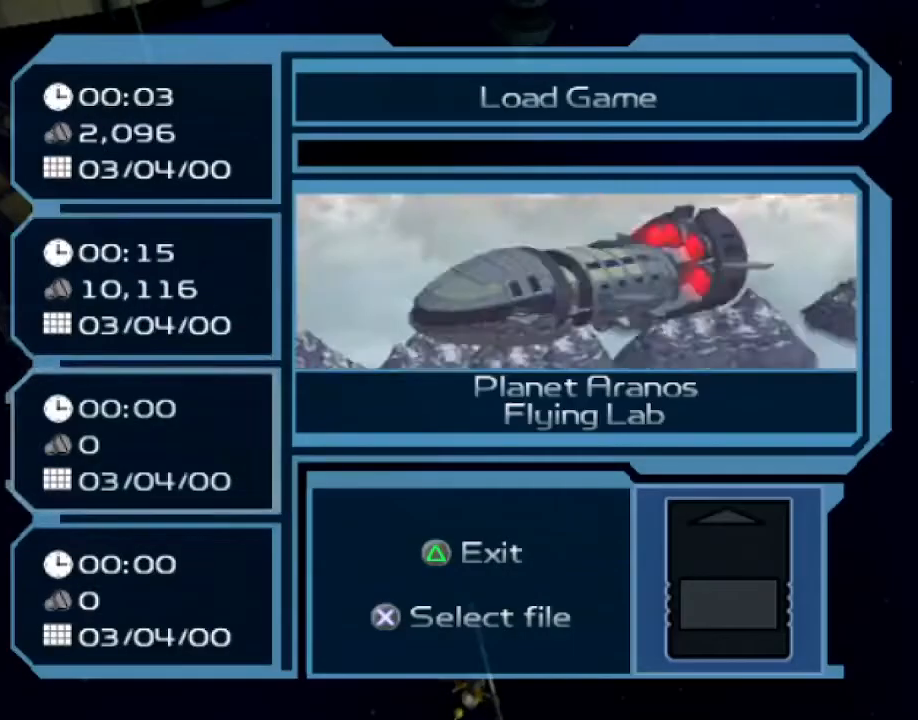
{"buttons": [], "left_stick": "center", "right_stick": "center", "events": []}
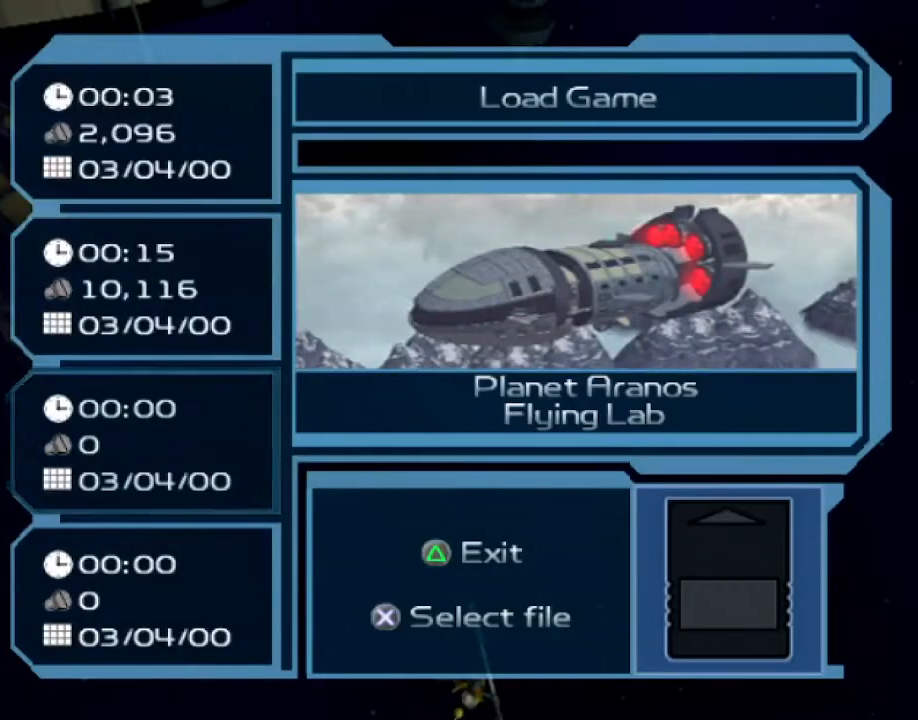
{"buttons": ["CROSS"], "left_stick": "center", "right_stick": "center", "events": [[483, "CROSS", "down"]]}
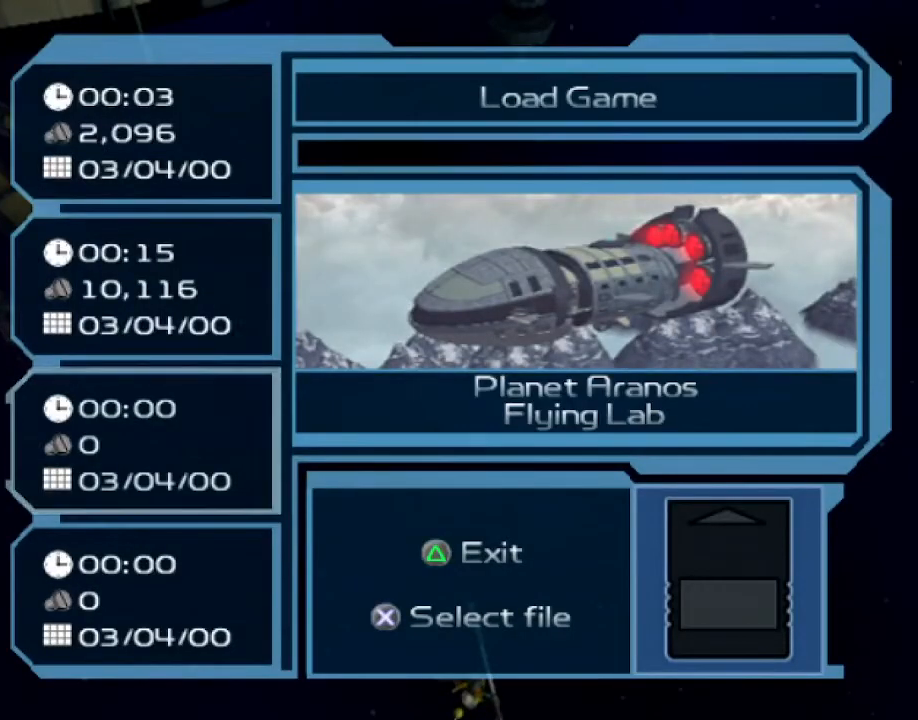
{"buttons": [], "left_stick": "center", "right_stick": "center", "events": [[100, "CROSS", "up"]]}